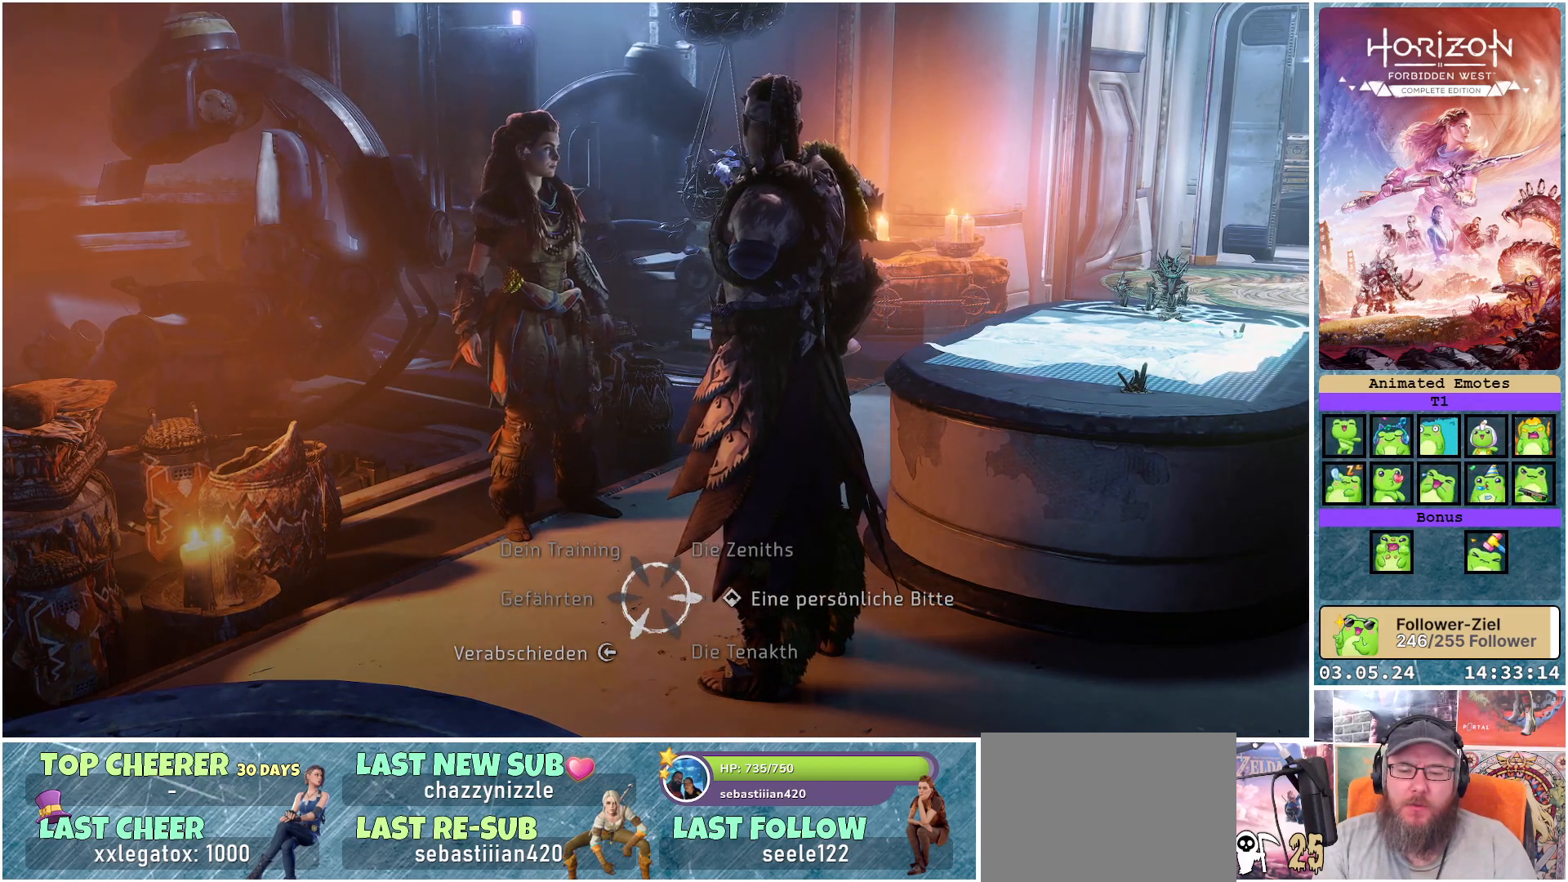
Gameplay with a controller (Xbox layout); each line is a JSON object with the inputs held at the frame after it. "events" lists button and stick changes between this image and that frame as [ms after this image, input, new state], when the widget could be followed in between.
{"buttons": [], "left_stick": "center", "right_stick": "center", "events": [[250, "left_stick", "right"], [450, "left_stick", "center"]]}
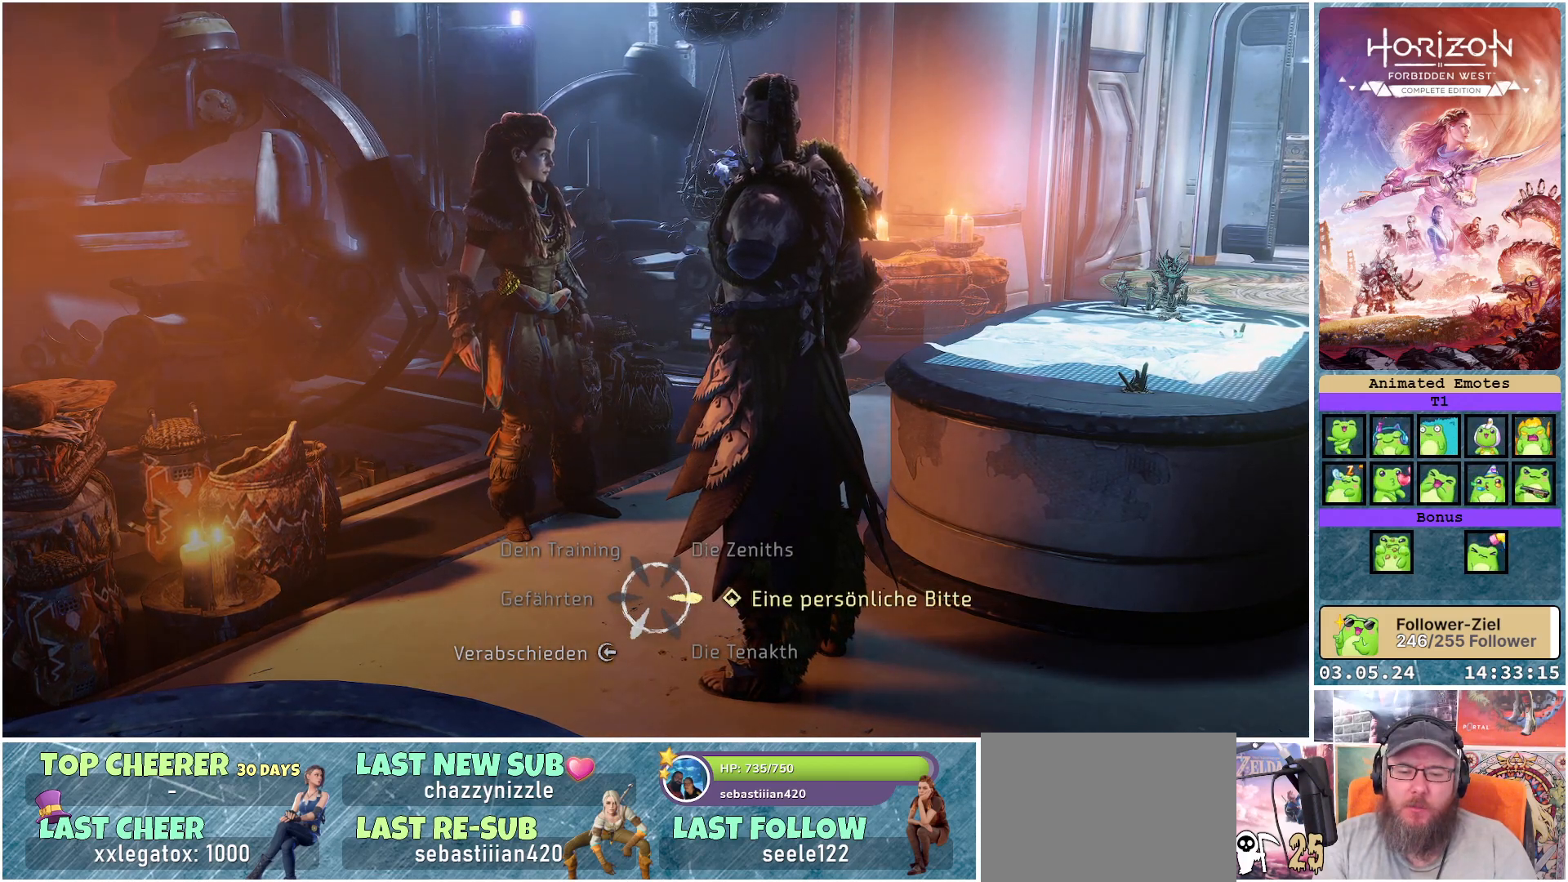
{"buttons": [], "left_stick": "center", "right_stick": "center", "events": []}
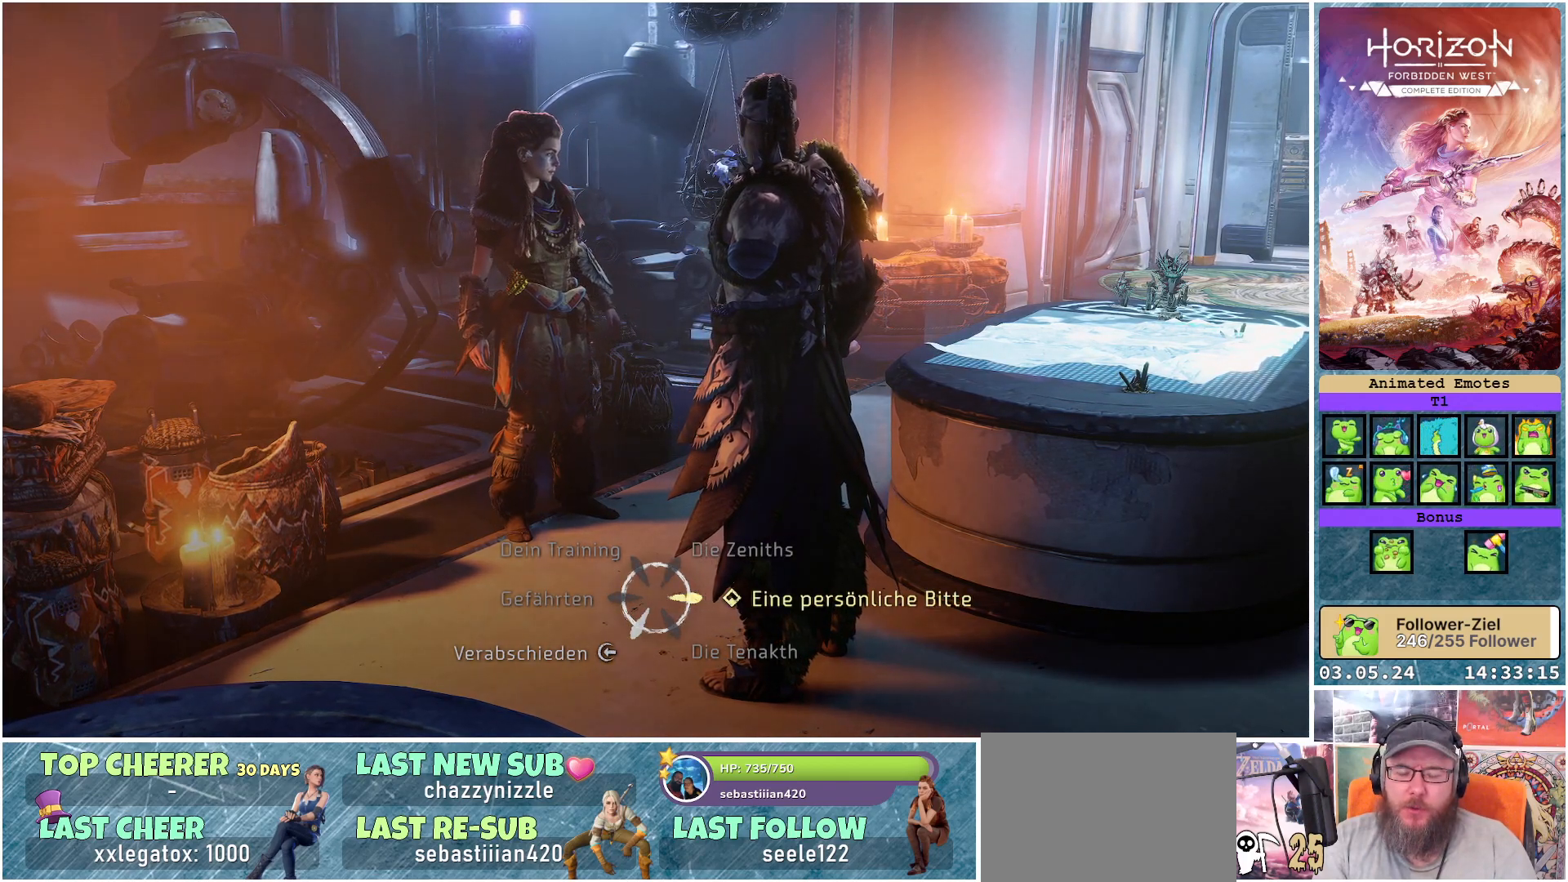
{"buttons": [], "left_stick": "center", "right_stick": "center", "events": []}
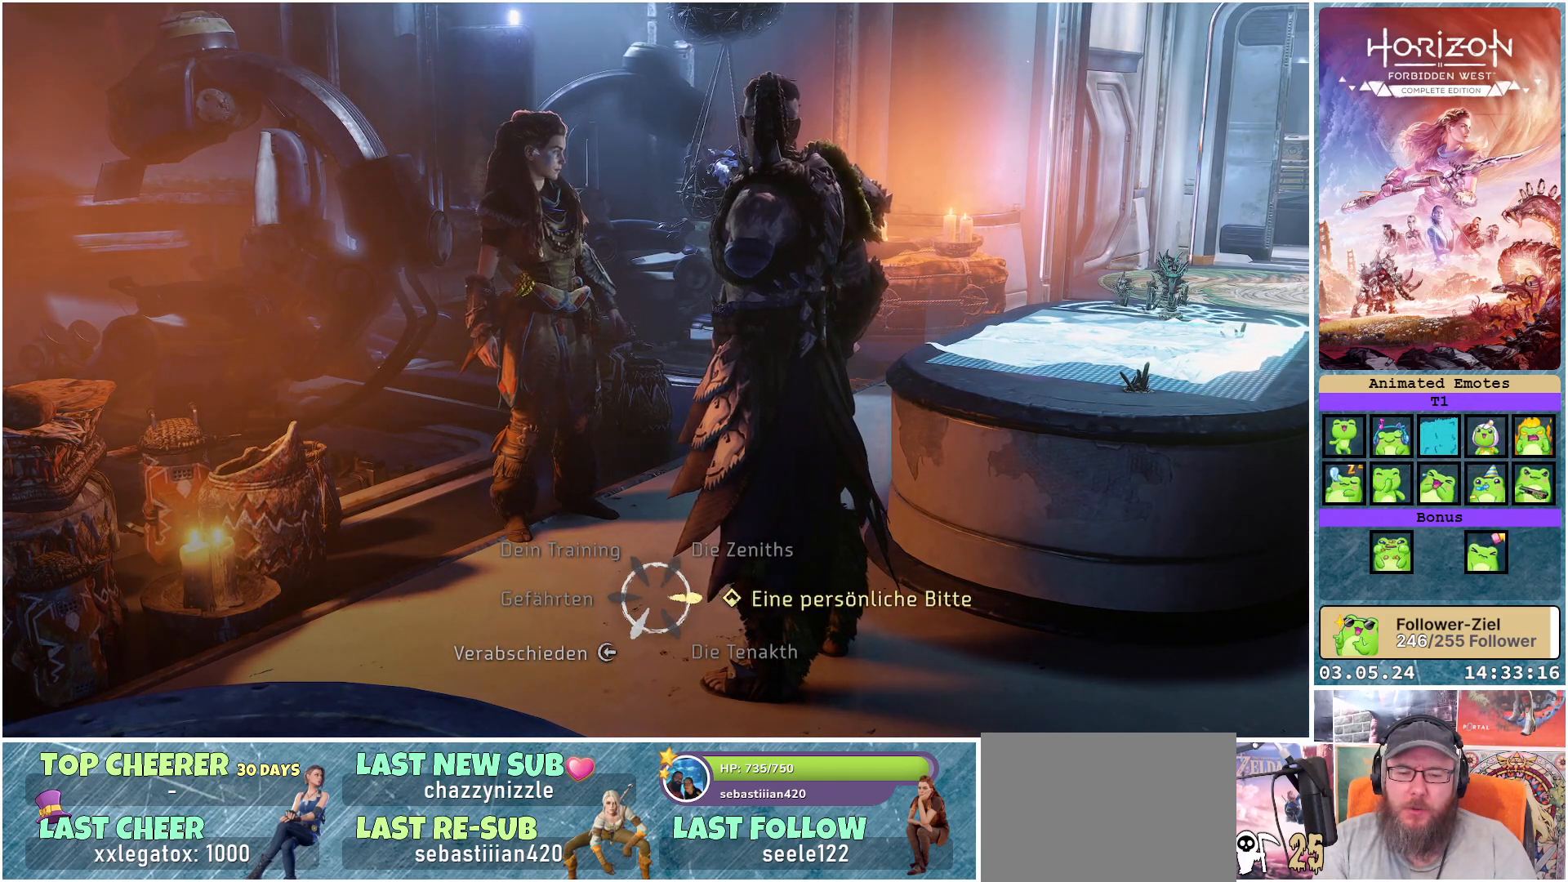
{"buttons": [], "left_stick": "center", "right_stick": "center", "events": []}
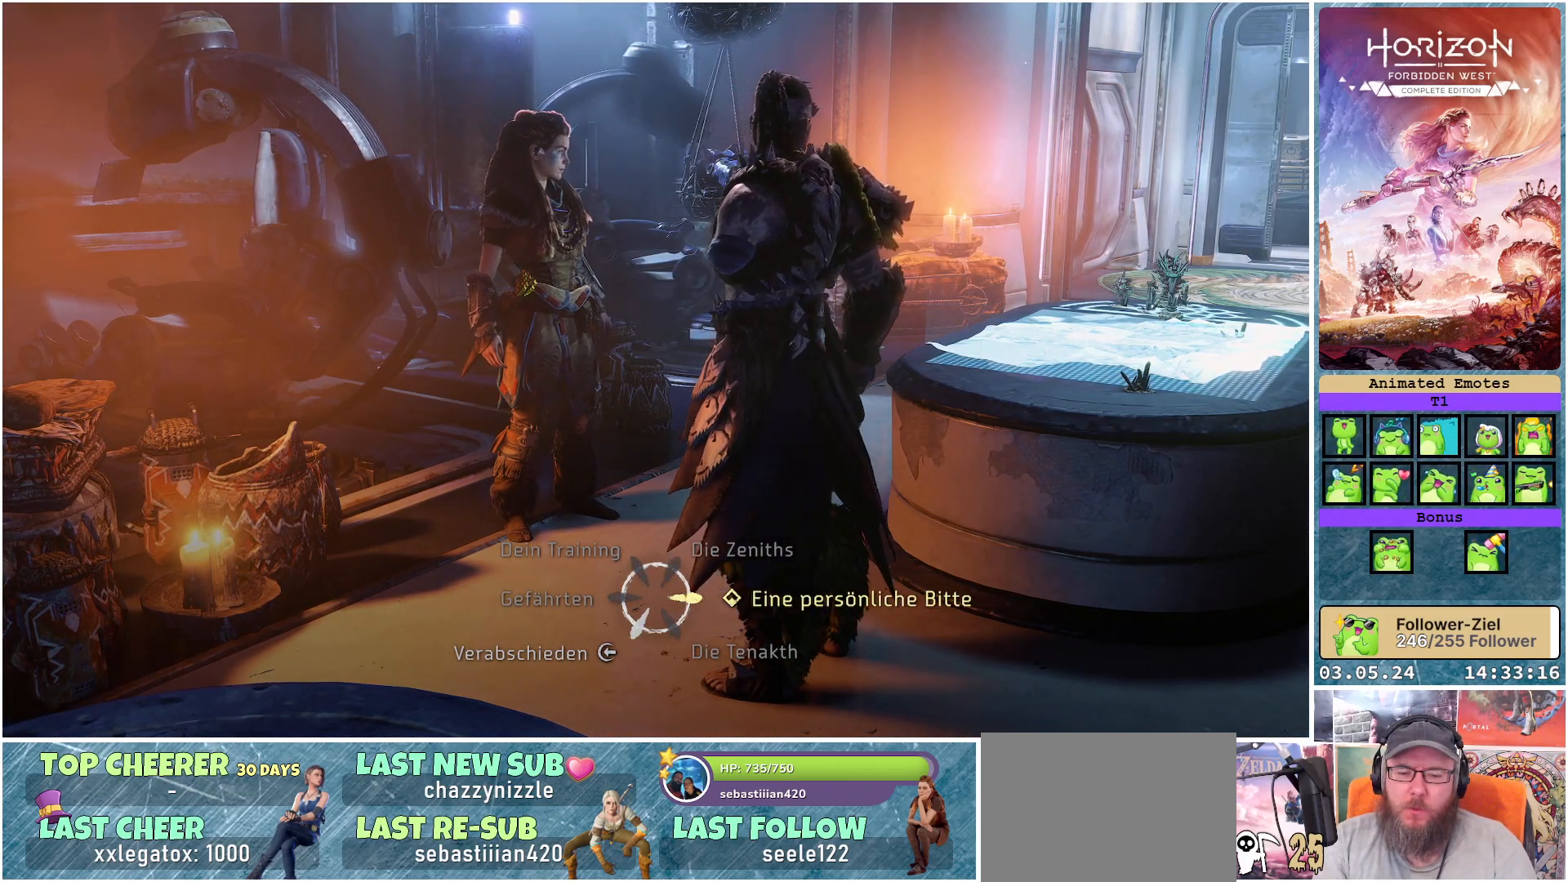
{"buttons": [], "left_stick": "center", "right_stick": "center", "events": []}
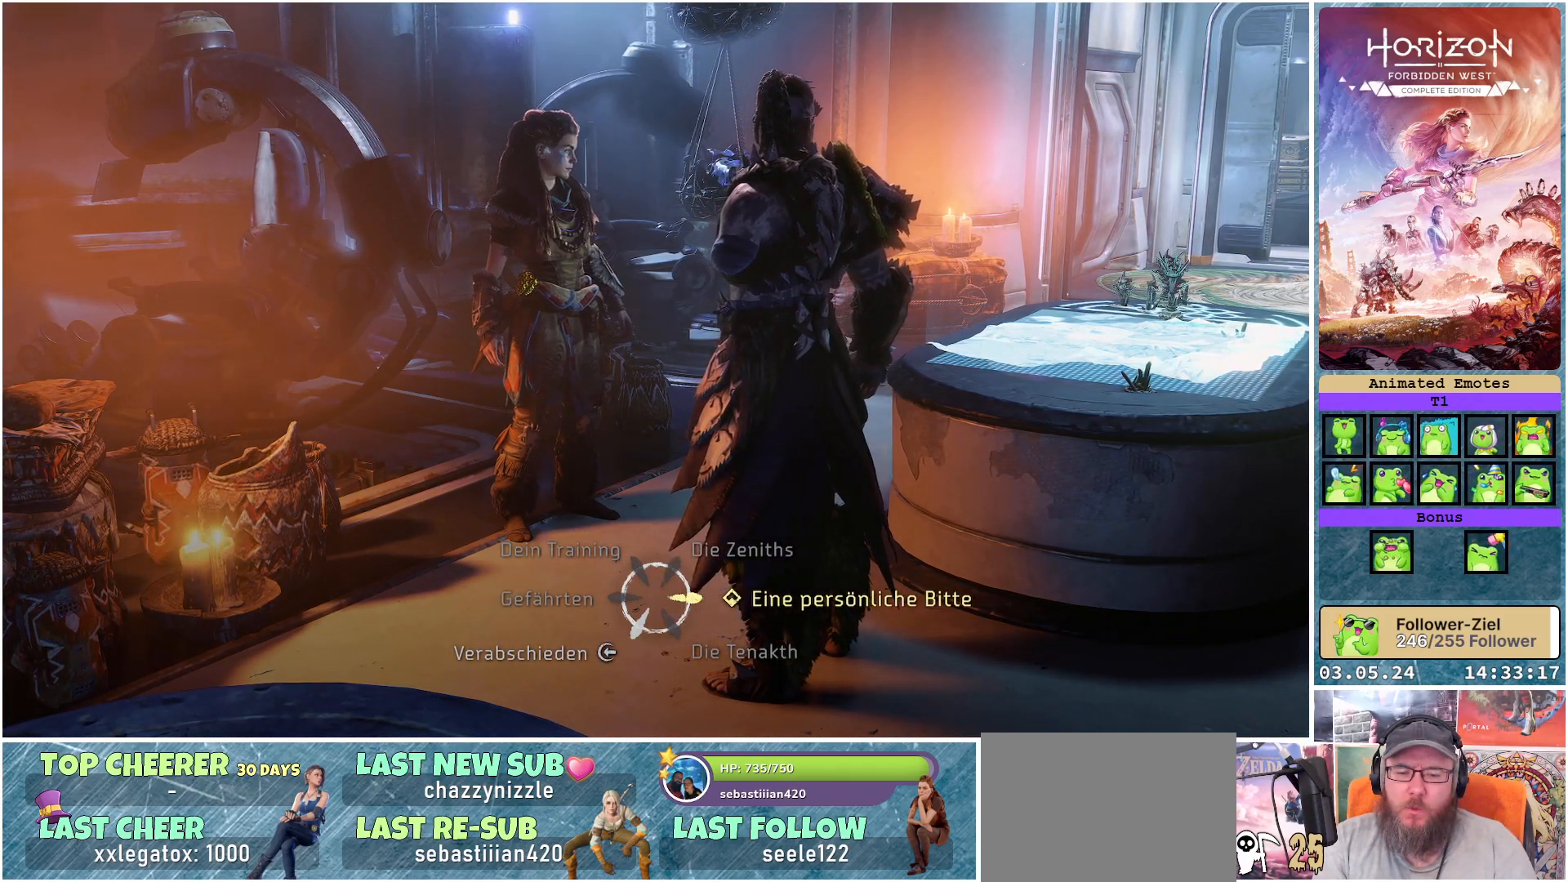
{"buttons": ["A"], "left_stick": "center", "right_stick": "center", "events": [[50, "A", "down"]]}
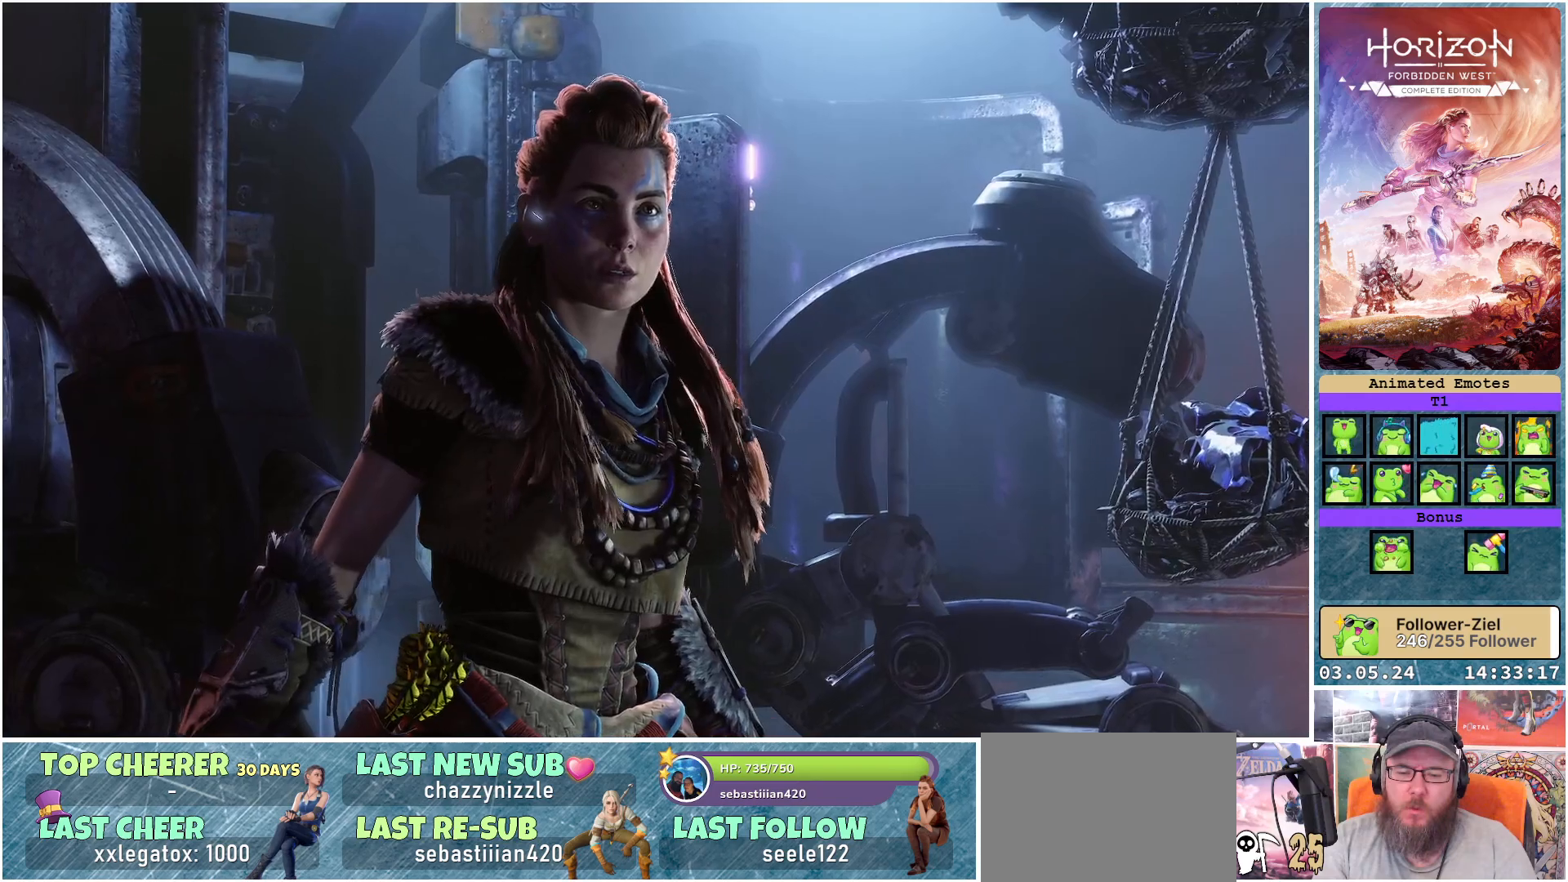
{"buttons": [], "left_stick": "center", "right_stick": "center", "events": [[200, "A", "up"]]}